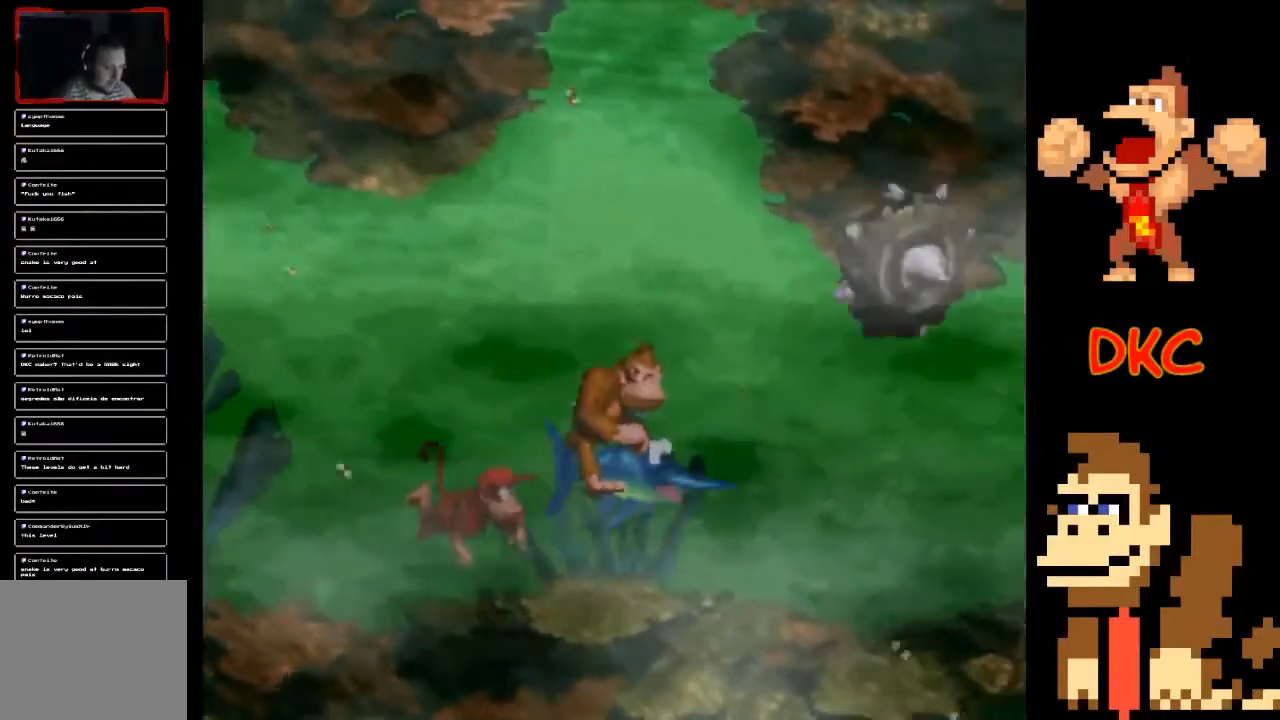
Gameplay with a controller (Xbox layout); each line is a JSON object with the inputs held at the frame after it. "events" lists button and stick changes between this image and that frame as [ms after this image, input, new state], when the widget could be followed in between. Not read: L3 R3.
{"buttons": [], "left_stick": "up-left", "right_stick": "center", "events": [[233, "left_stick", "up-left"]]}
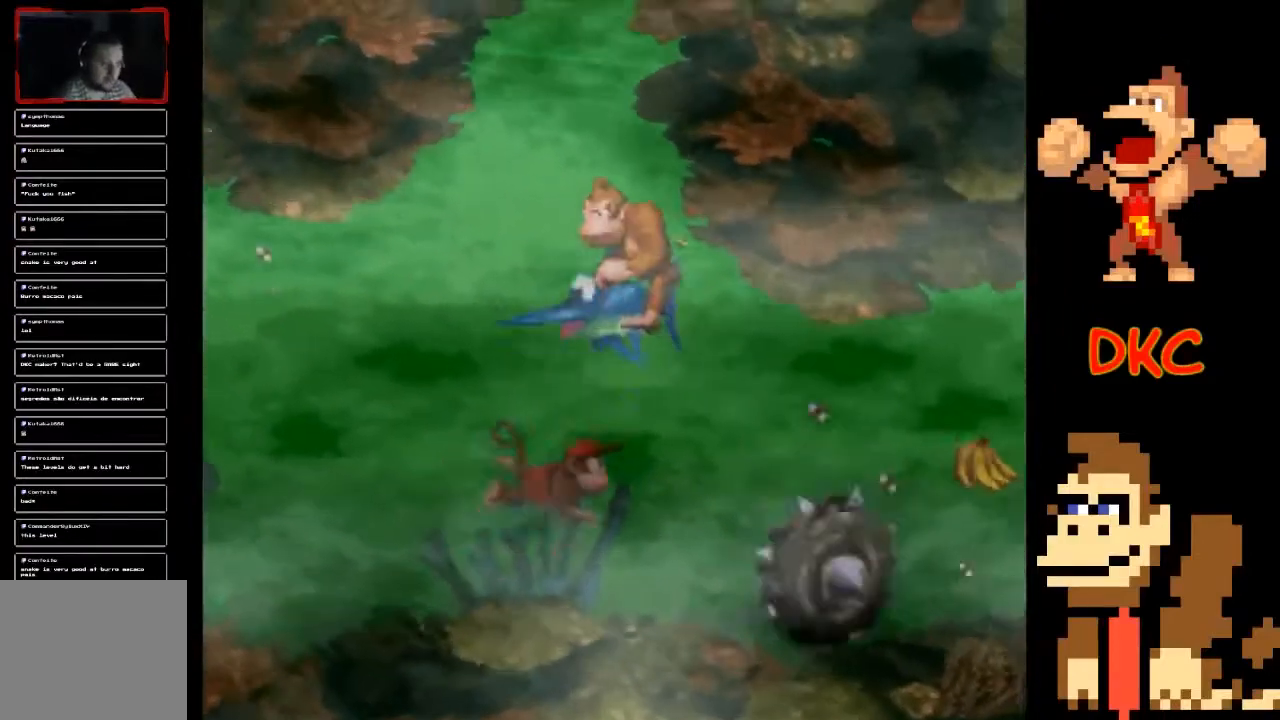
{"buttons": [], "left_stick": "up", "right_stick": "center", "events": [[67, "left_stick", "up"]]}
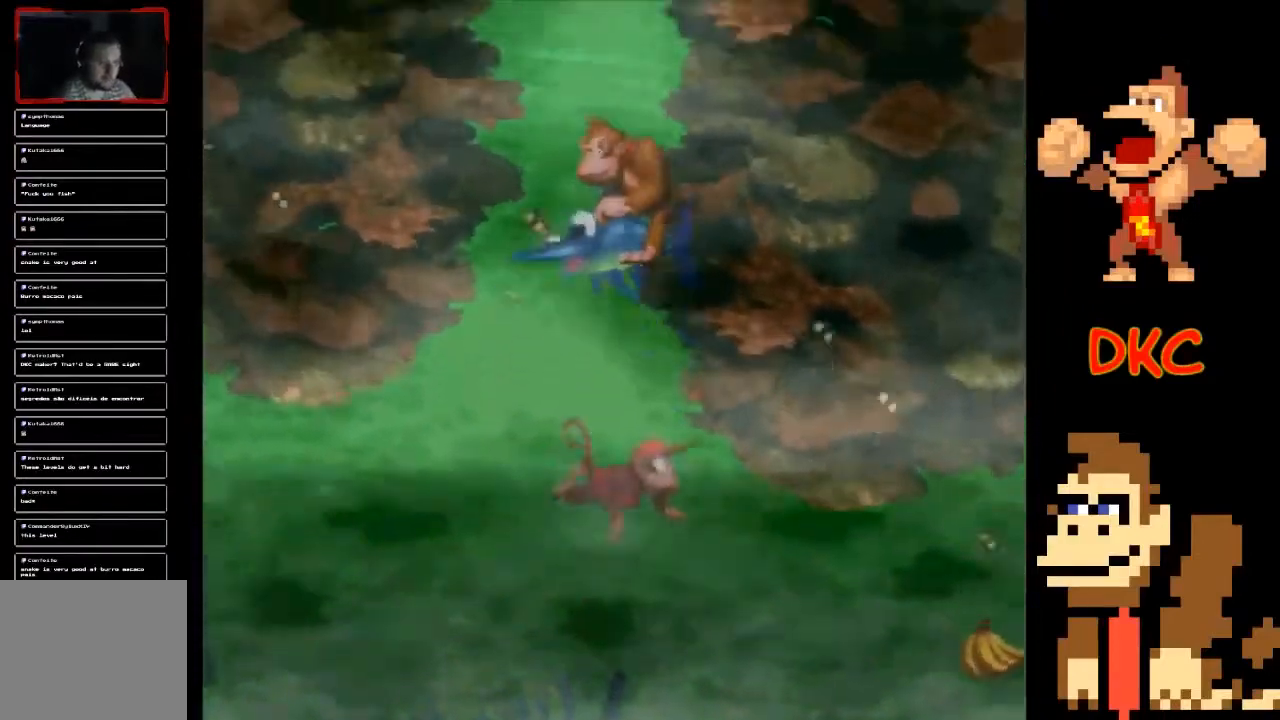
{"buttons": [], "left_stick": "up", "right_stick": "center", "events": []}
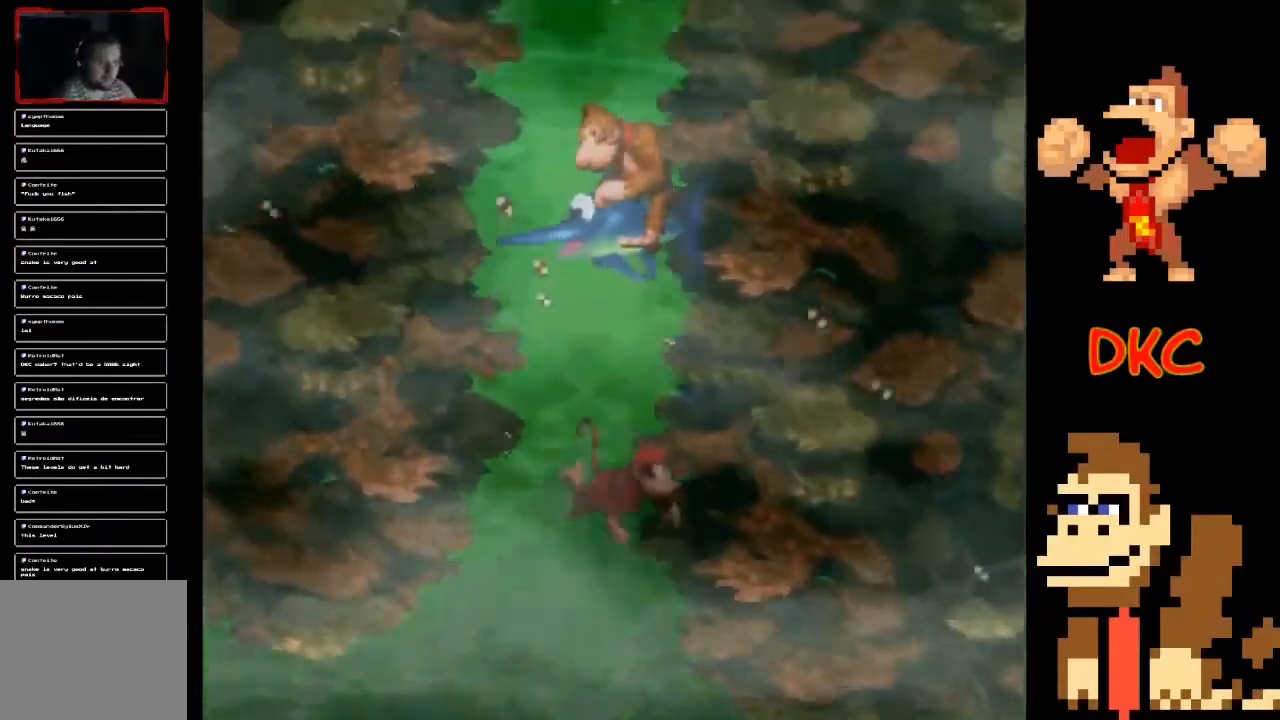
{"buttons": [], "left_stick": "up", "right_stick": "center", "events": []}
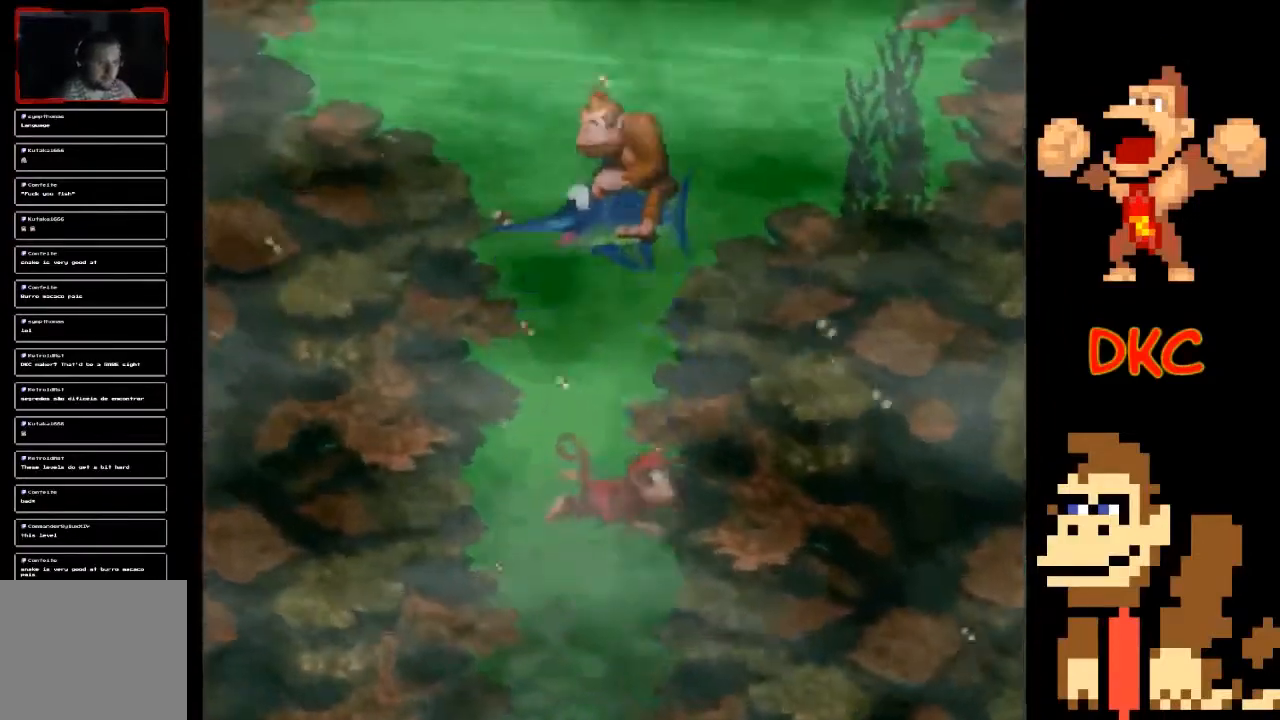
{"buttons": [], "left_stick": "center", "right_stick": "center", "events": [[33, "left_stick", "right"], [200, "left_stick", "down"], [467, "left_stick", "center"]]}
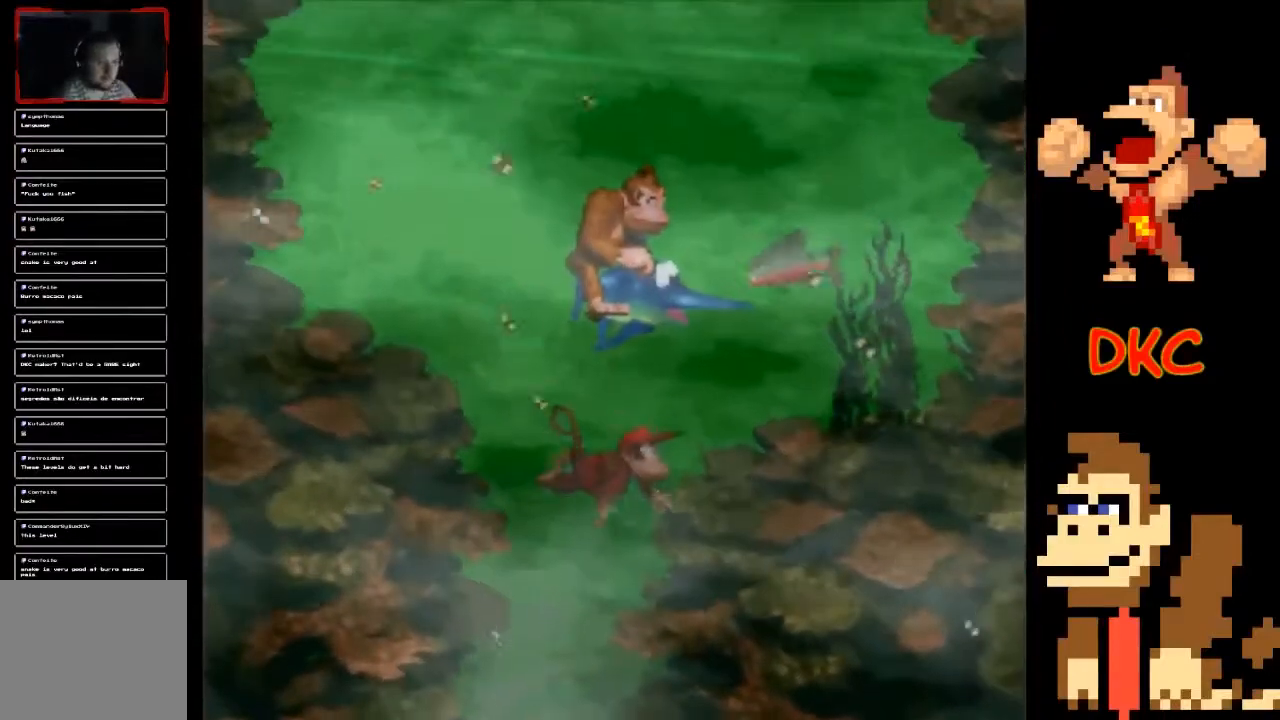
{"buttons": [], "left_stick": "center", "right_stick": "center", "events": [[33, "X", "down"], [167, "X", "up"]]}
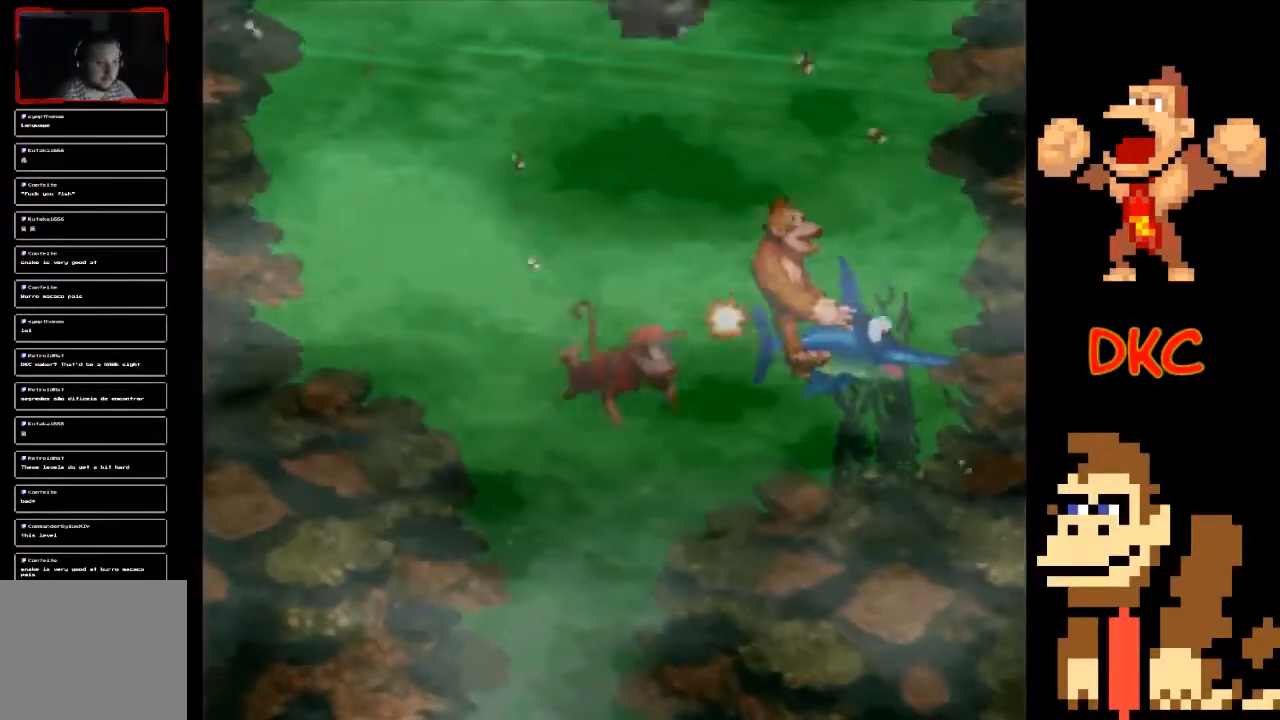
{"buttons": [], "left_stick": "up-left", "right_stick": "center", "events": [[100, "left_stick", "up-left"]]}
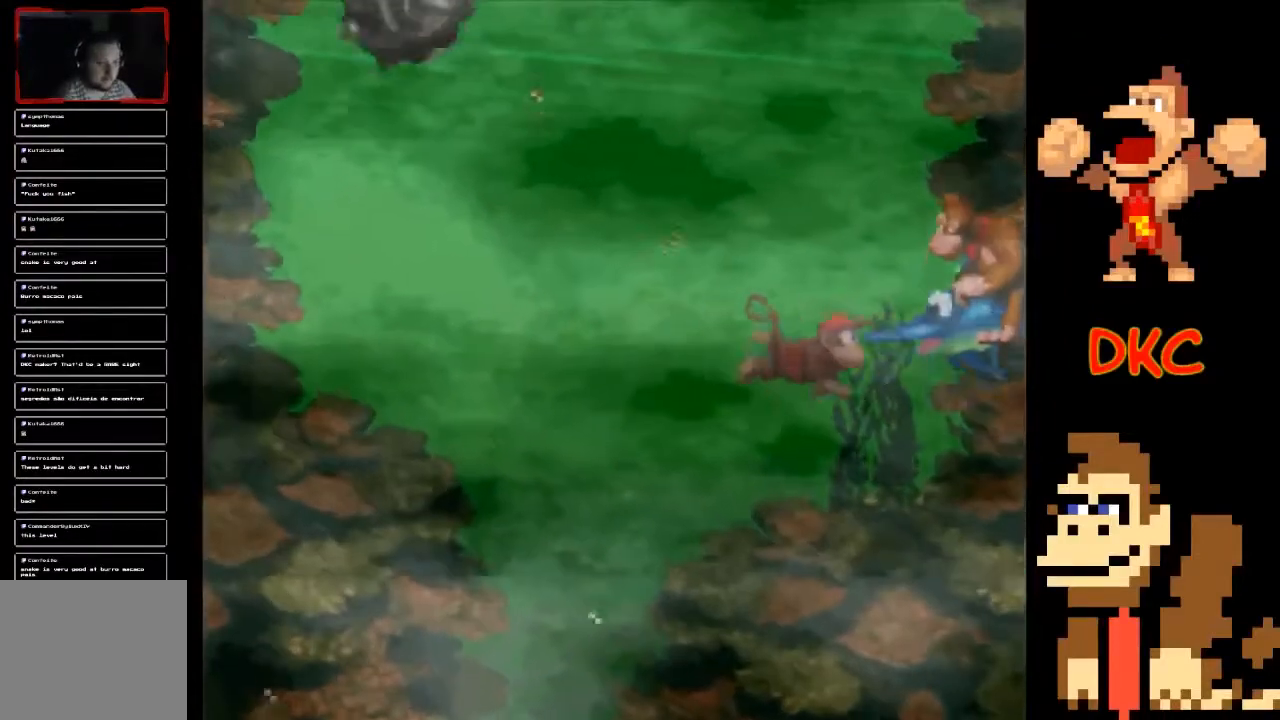
{"buttons": [], "left_stick": "up", "right_stick": "center", "events": [[133, "left_stick", "up"]]}
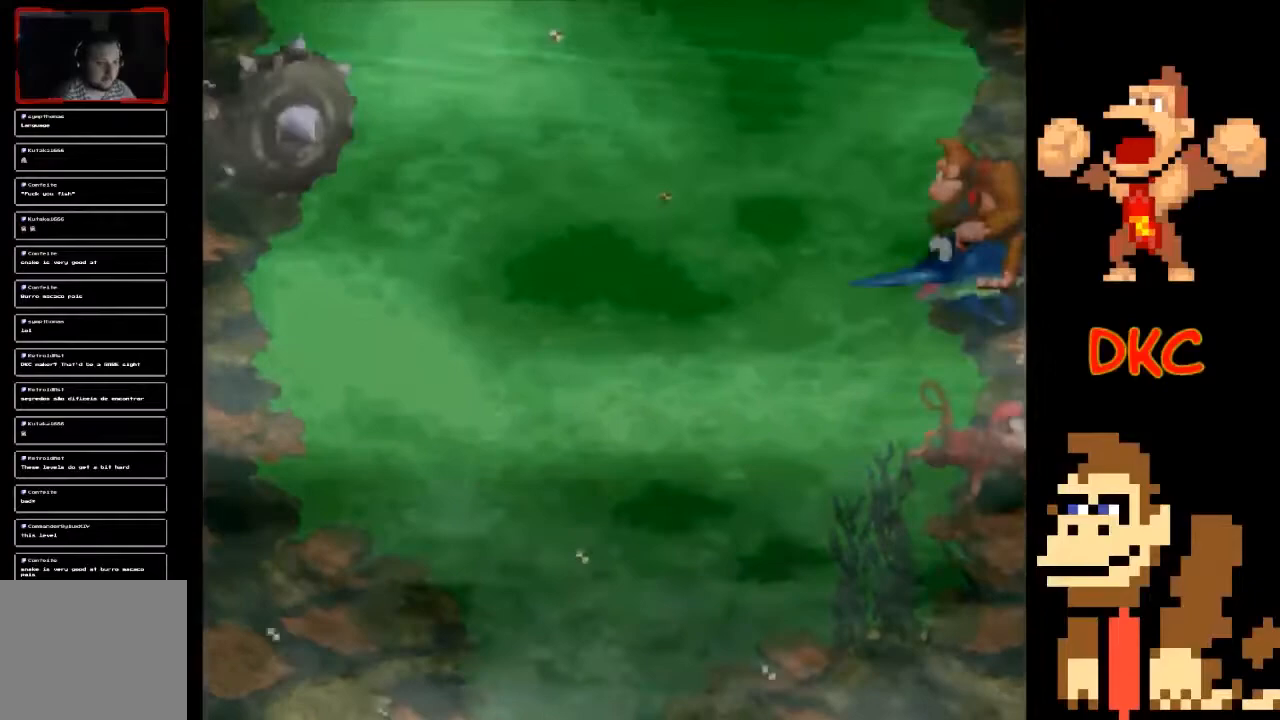
{"buttons": [], "left_stick": "left", "right_stick": "center", "events": [[267, "left_stick", "up-left"], [500, "left_stick", "left"]]}
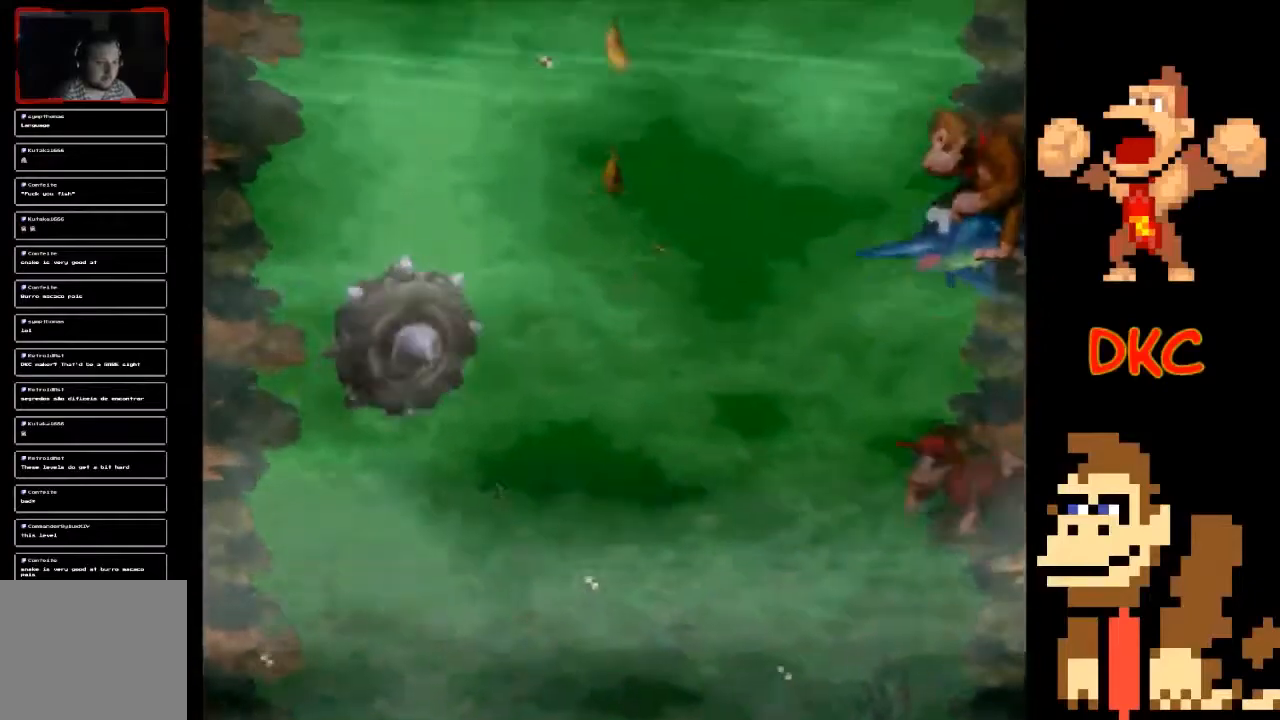
{"buttons": [], "left_stick": "left", "right_stick": "center", "events": []}
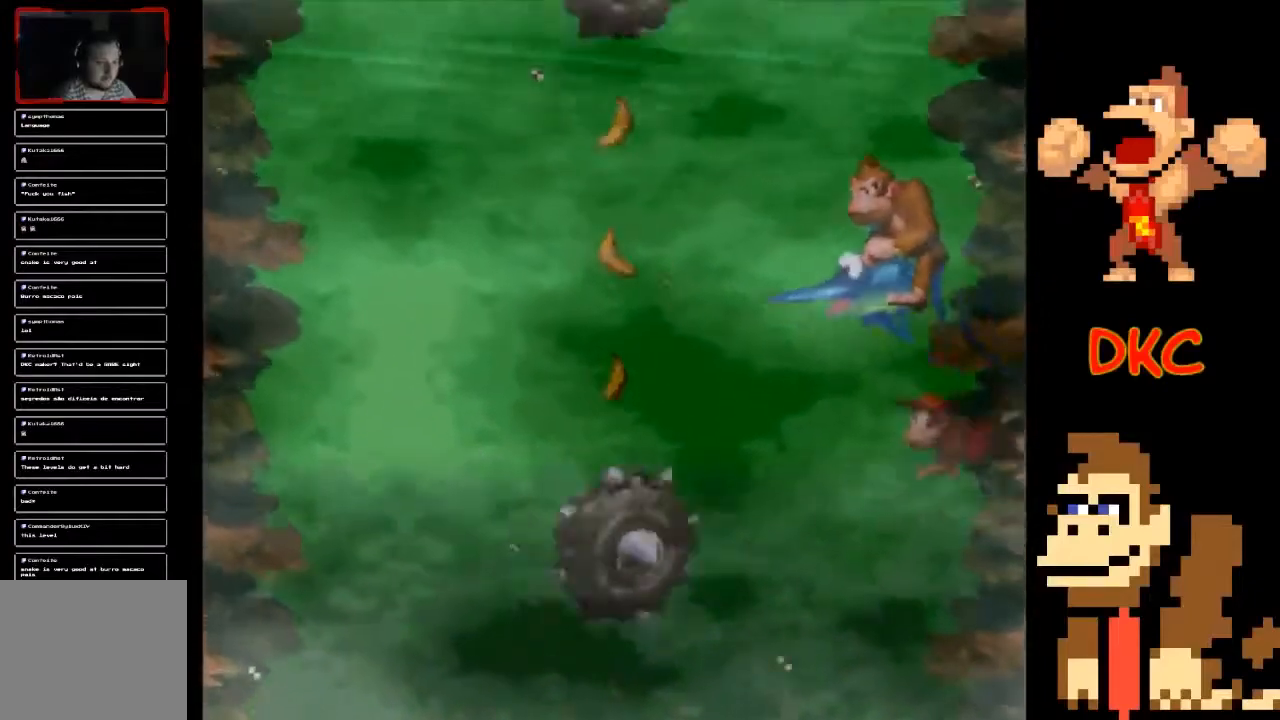
{"buttons": [], "left_stick": "left", "right_stick": "center", "events": []}
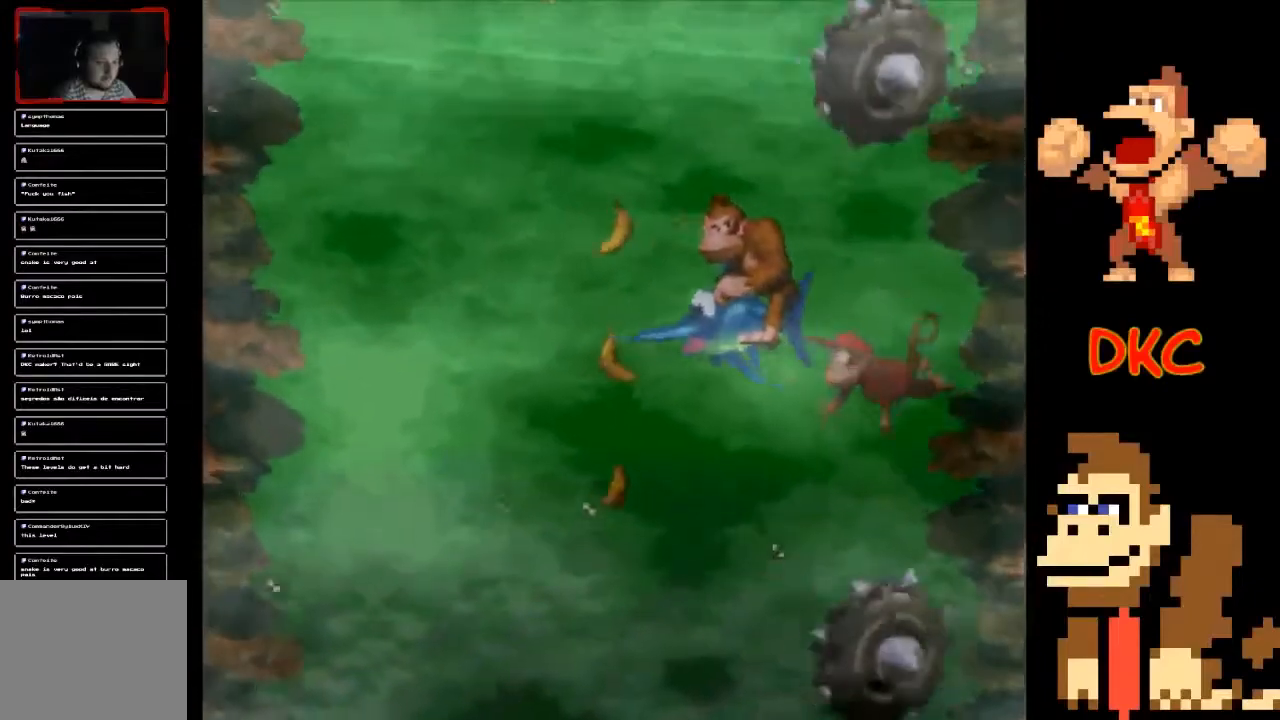
{"buttons": [], "left_stick": "up-left", "right_stick": "center", "events": [[367, "left_stick", "up-left"]]}
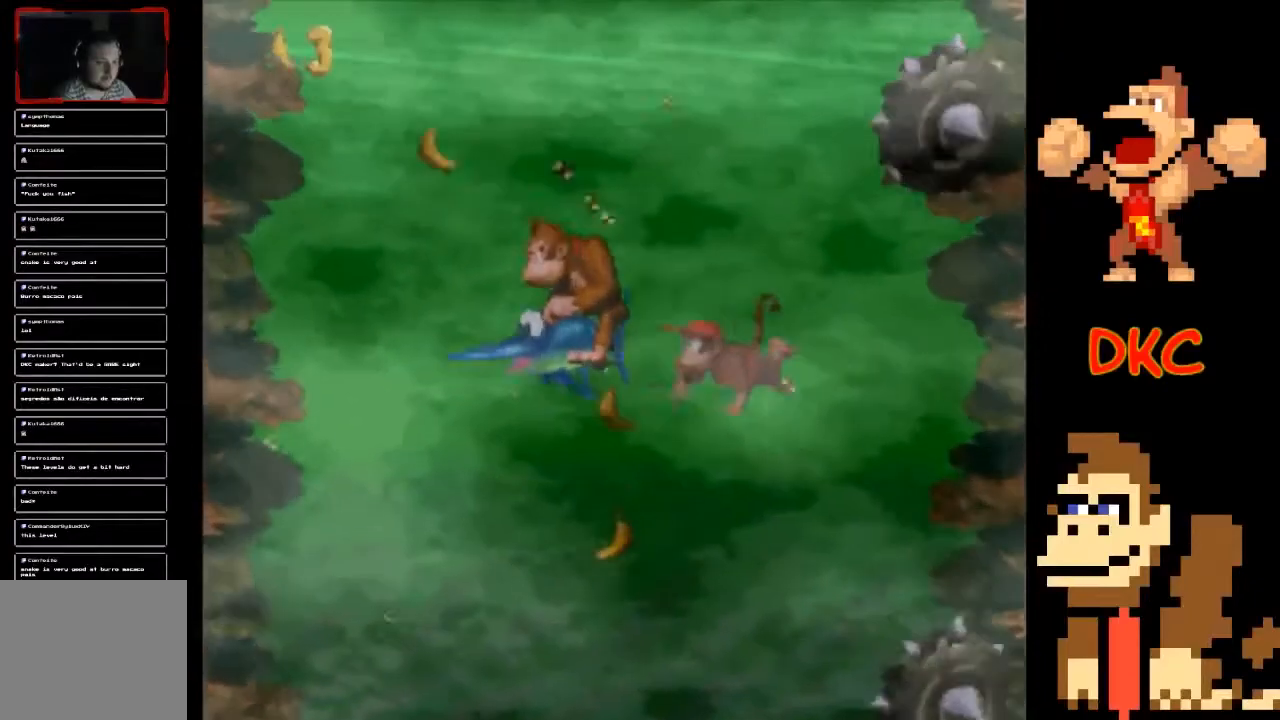
{"buttons": [], "left_stick": "up", "right_stick": "center", "events": [[200, "left_stick", "up"]]}
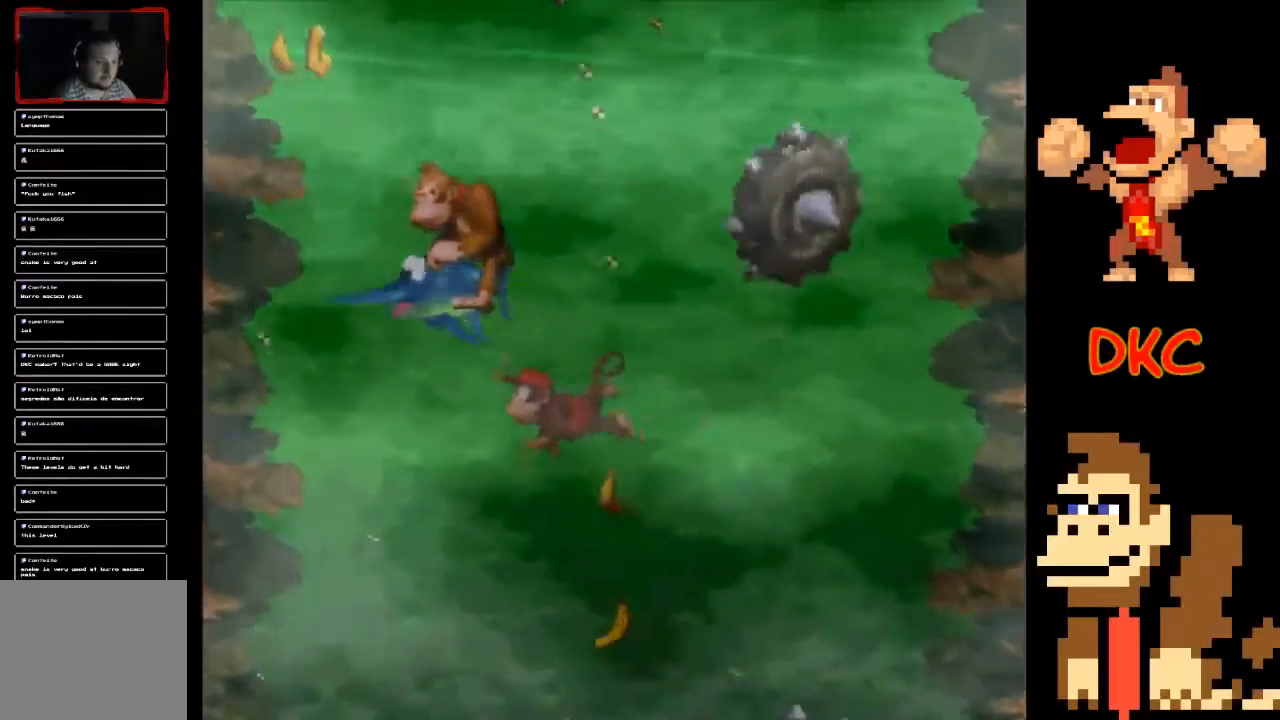
{"buttons": [], "left_stick": "up", "right_stick": "center", "events": [[167, "left_stick", "up-right"], [467, "left_stick", "up"]]}
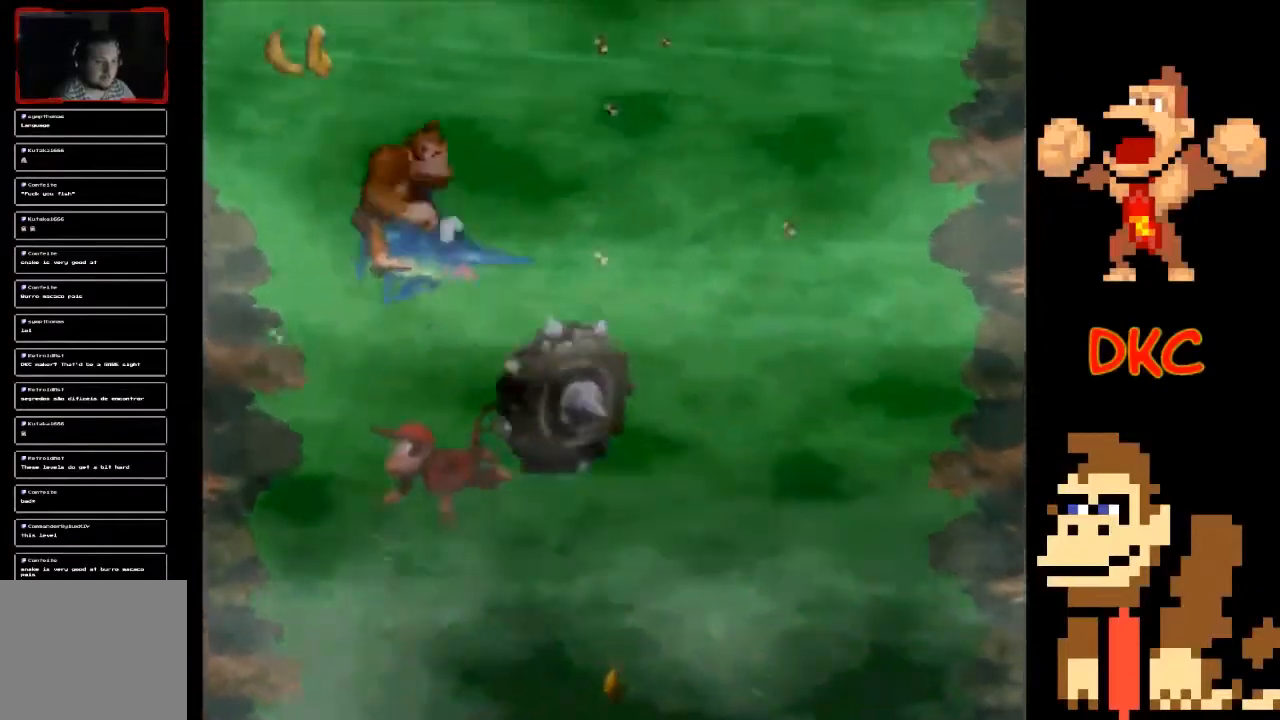
{"buttons": [], "left_stick": "left", "right_stick": "center", "events": [[33, "left_stick", "up-left"], [167, "left_stick", "left"]]}
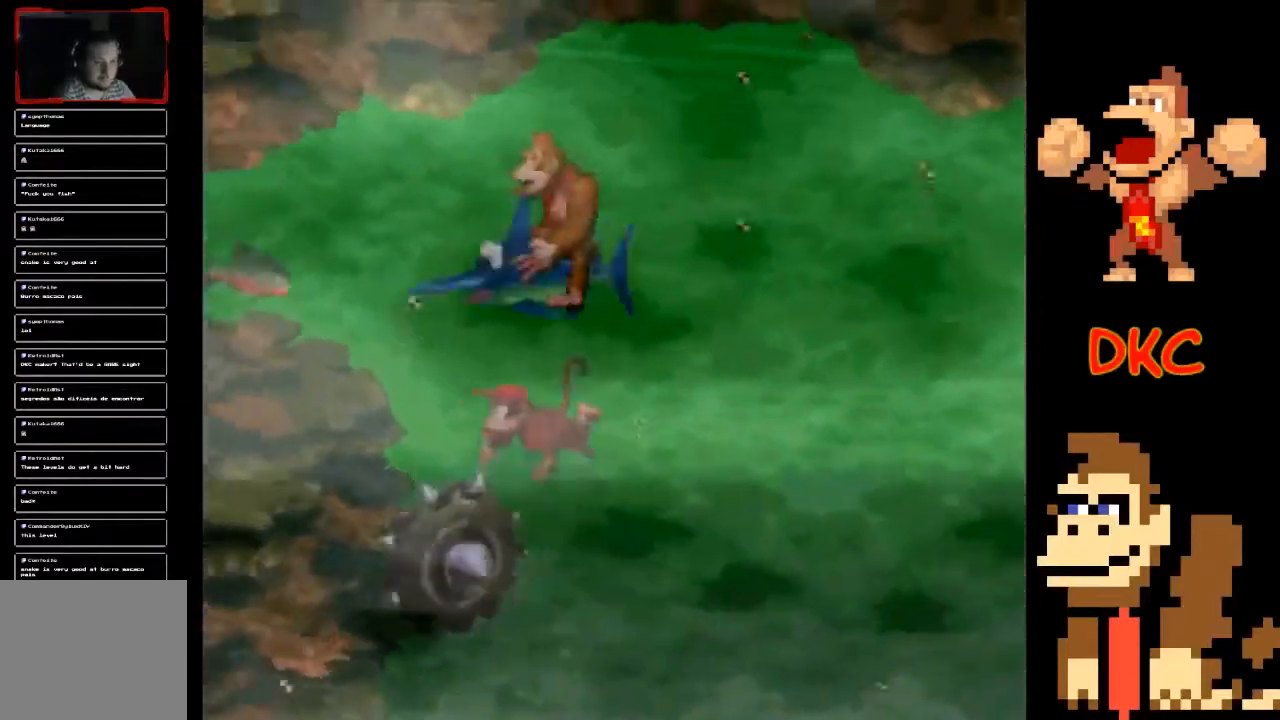
{"buttons": [], "left_stick": "right", "right_stick": "center", "events": [[167, "left_stick", "up-left"], [400, "left_stick", "center"], [500, "left_stick", "right"]]}
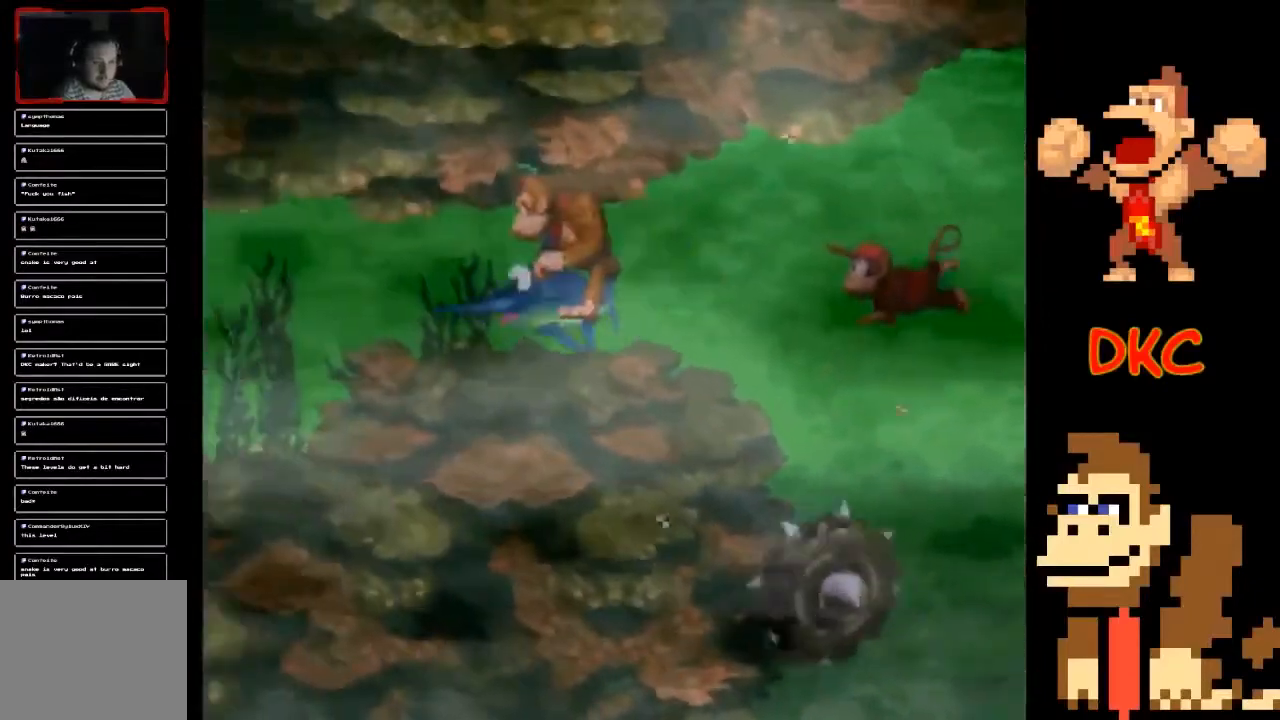
{"buttons": [], "left_stick": "left", "right_stick": "center", "events": [[333, "left_stick", "left"]]}
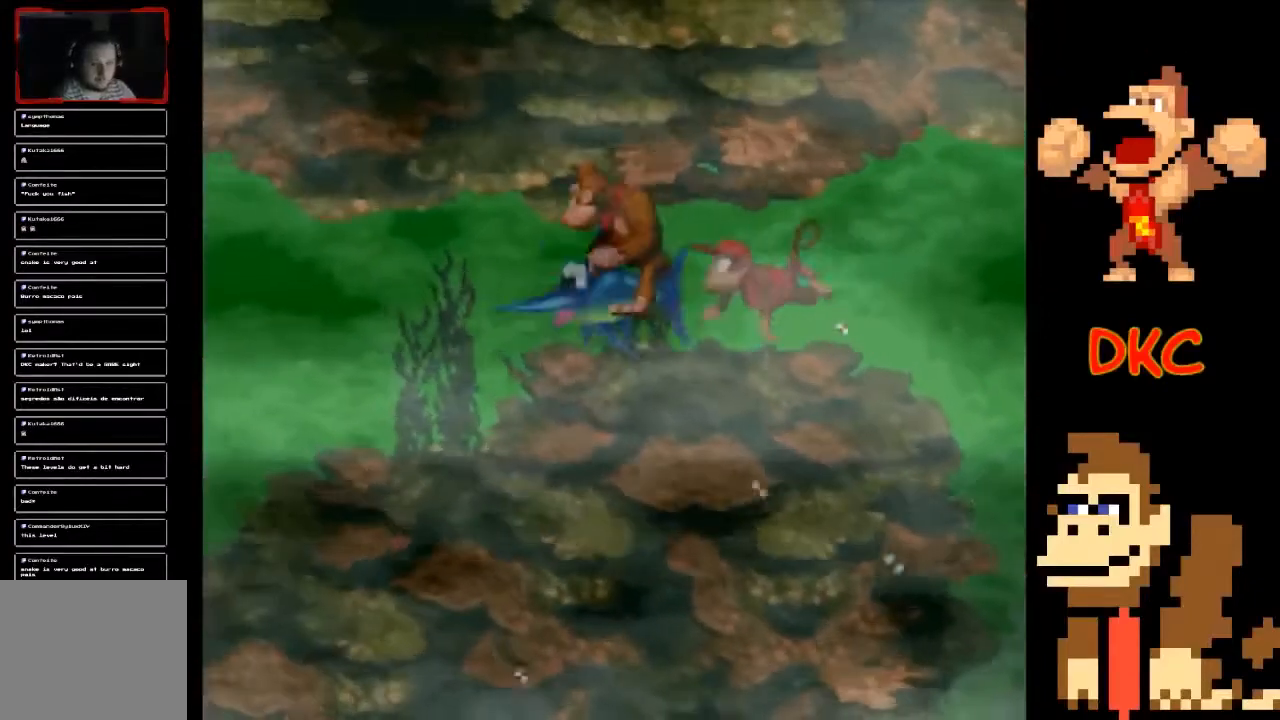
{"buttons": [], "left_stick": "left", "right_stick": "center", "events": []}
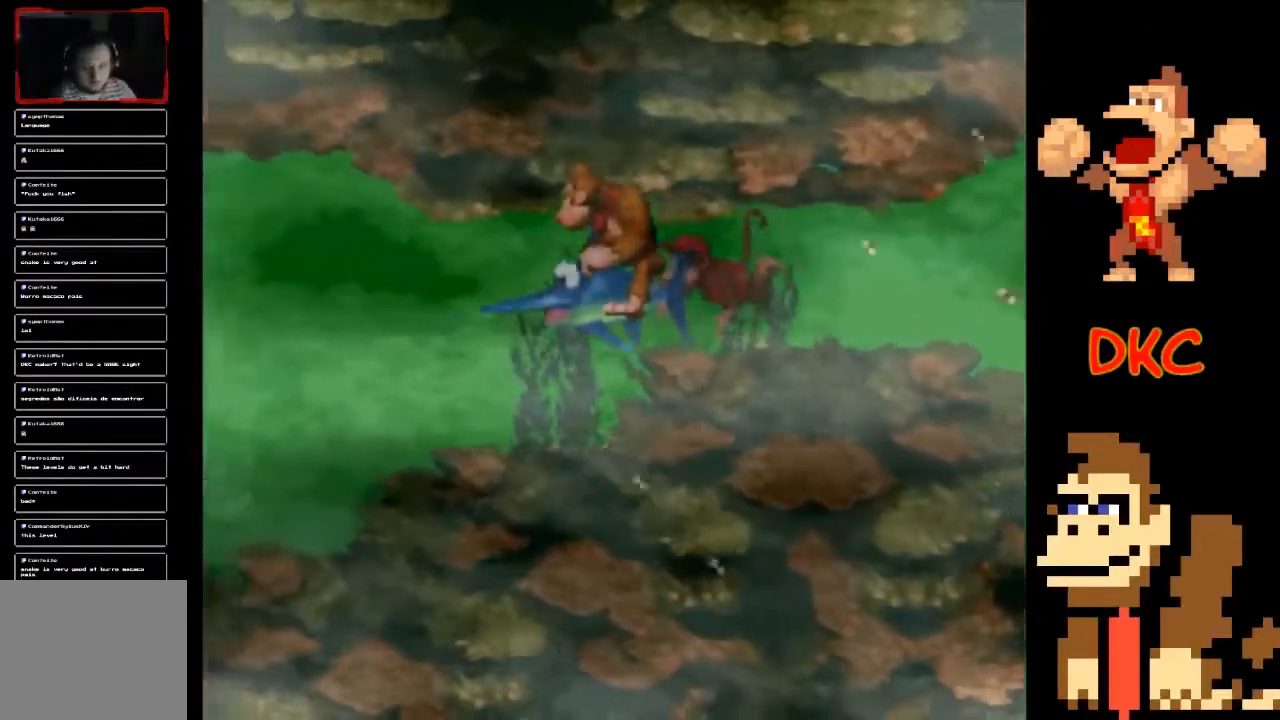
{"buttons": [], "left_stick": "down-left", "right_stick": "center", "events": [[233, "left_stick", "down-left"]]}
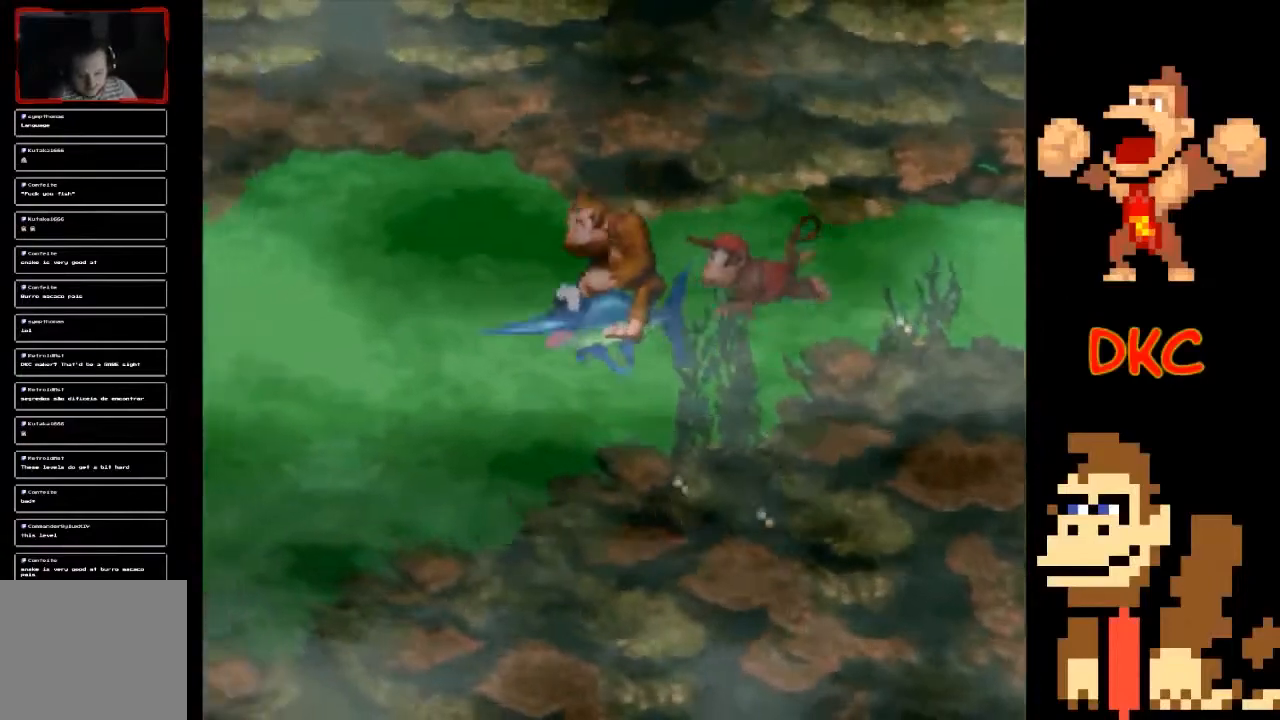
{"buttons": [], "left_stick": "left", "right_stick": "center", "events": [[167, "left_stick", "center"], [467, "left_stick", "left"]]}
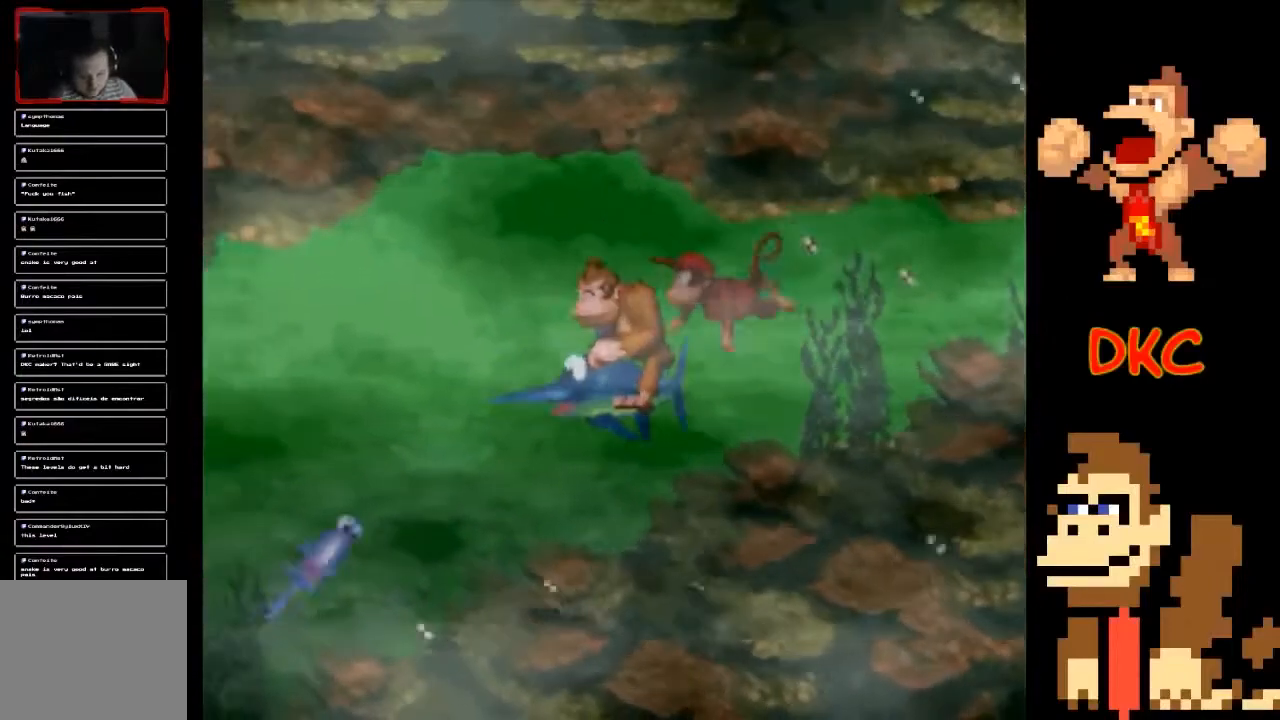
{"buttons": [], "left_stick": "down-left", "right_stick": "center", "events": [[167, "left_stick", "center"], [267, "X", "down"], [367, "X", "up"], [367, "left_stick", "down-left"]]}
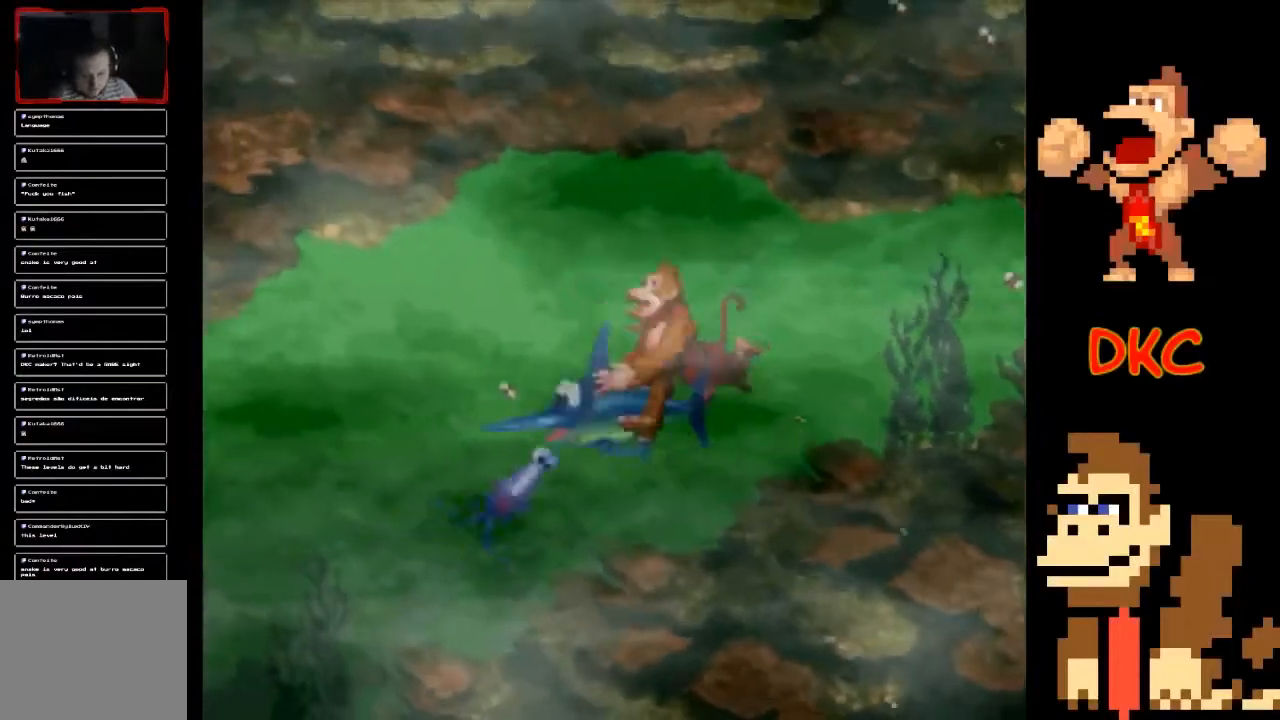
{"buttons": [], "left_stick": "down-right", "right_stick": "center", "events": [[133, "left_stick", "down-right"]]}
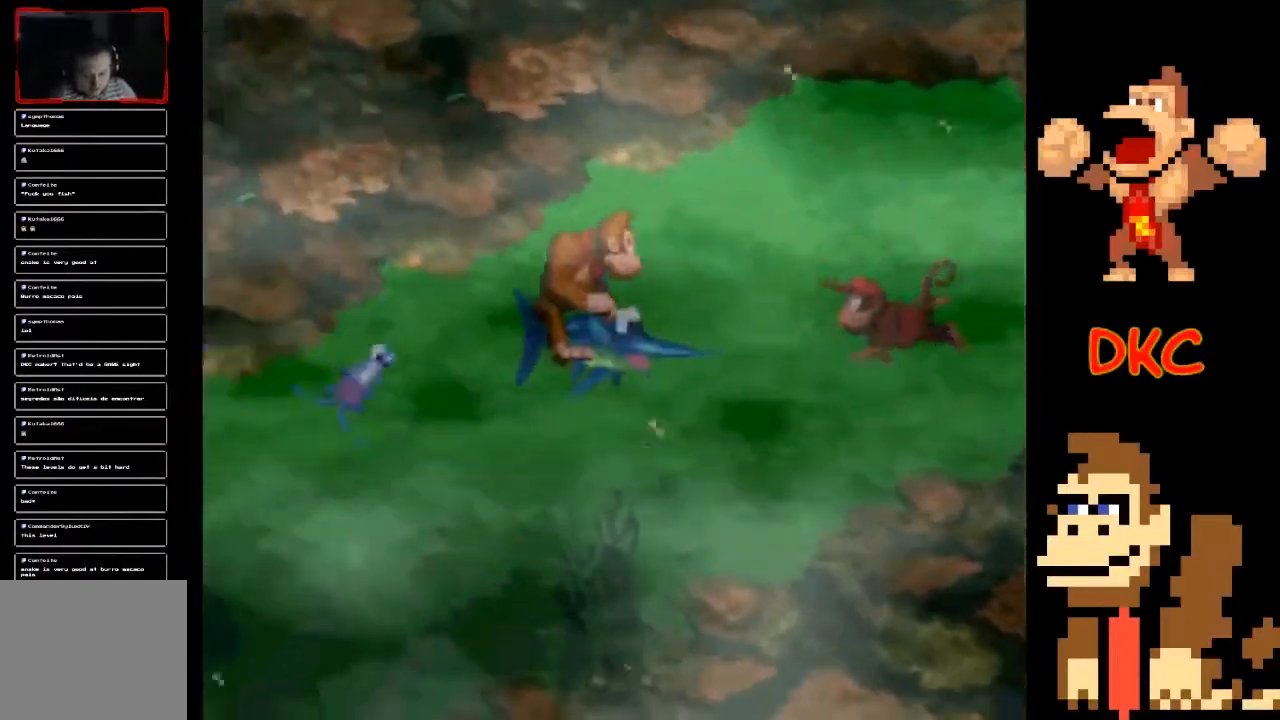
{"buttons": [], "left_stick": "down-left", "right_stick": "center", "events": [[500, "left_stick", "down-left"]]}
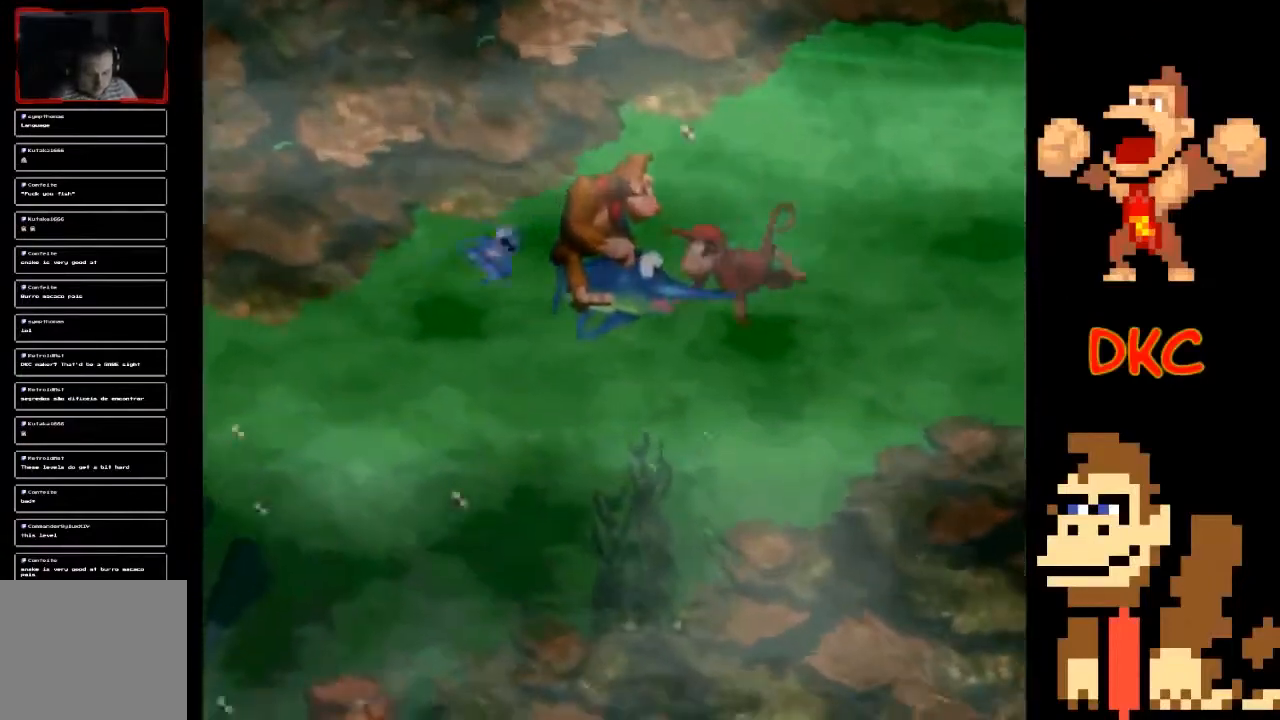
{"buttons": [], "left_stick": "left", "right_stick": "center", "events": [[100, "left_stick", "down"], [400, "left_stick", "left"]]}
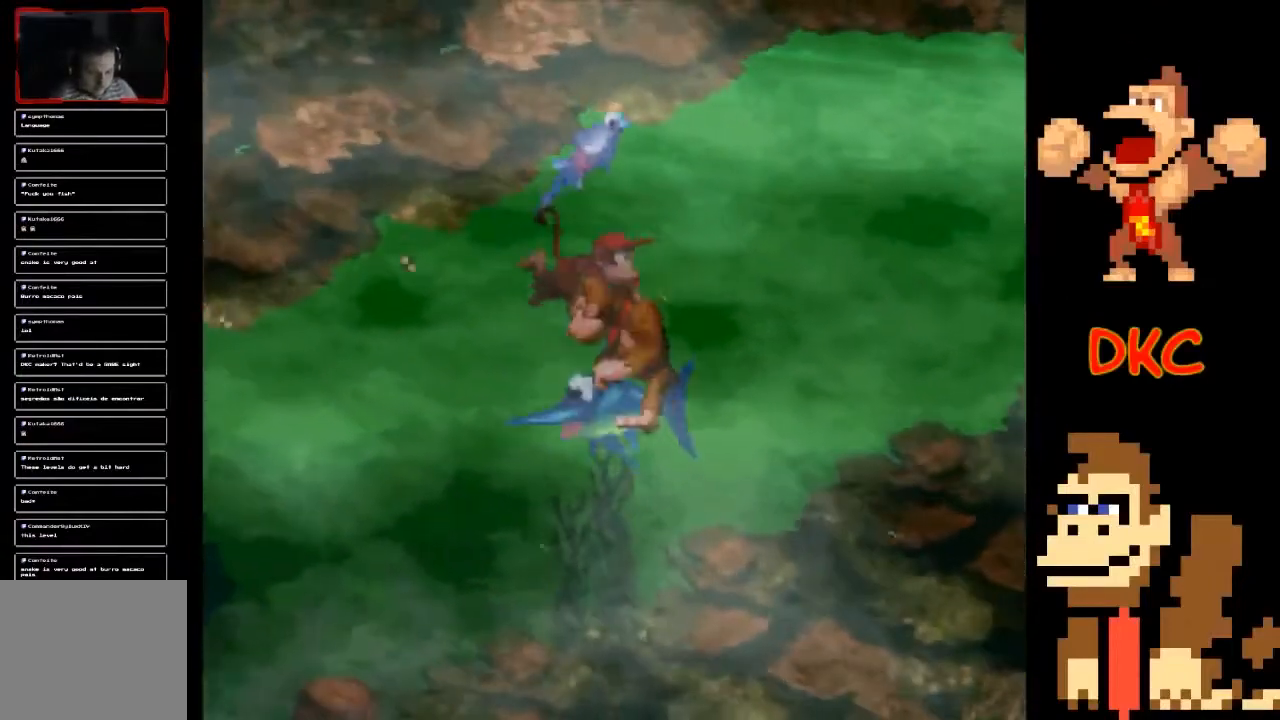
{"buttons": [], "left_stick": "left", "right_stick": "center", "events": []}
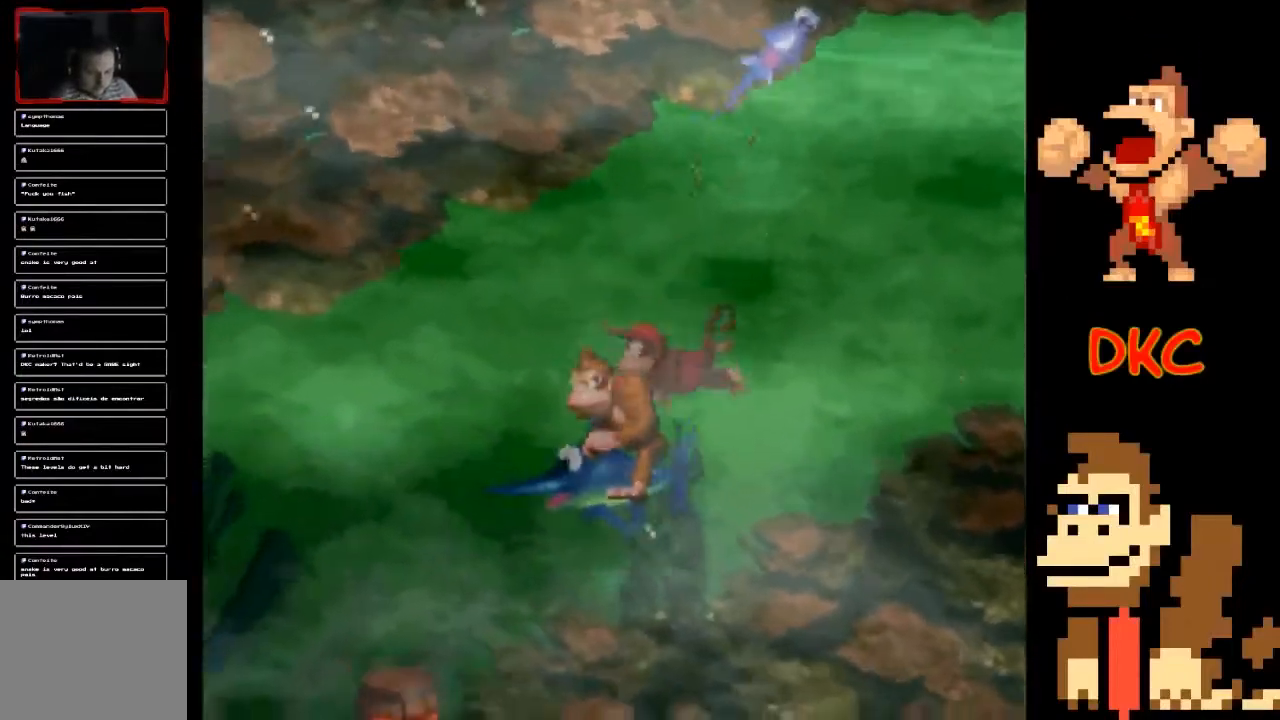
{"buttons": [], "left_stick": "center", "right_stick": "center", "events": [[167, "left_stick", "down-left"], [400, "left_stick", "up-left"], [500, "left_stick", "center"]]}
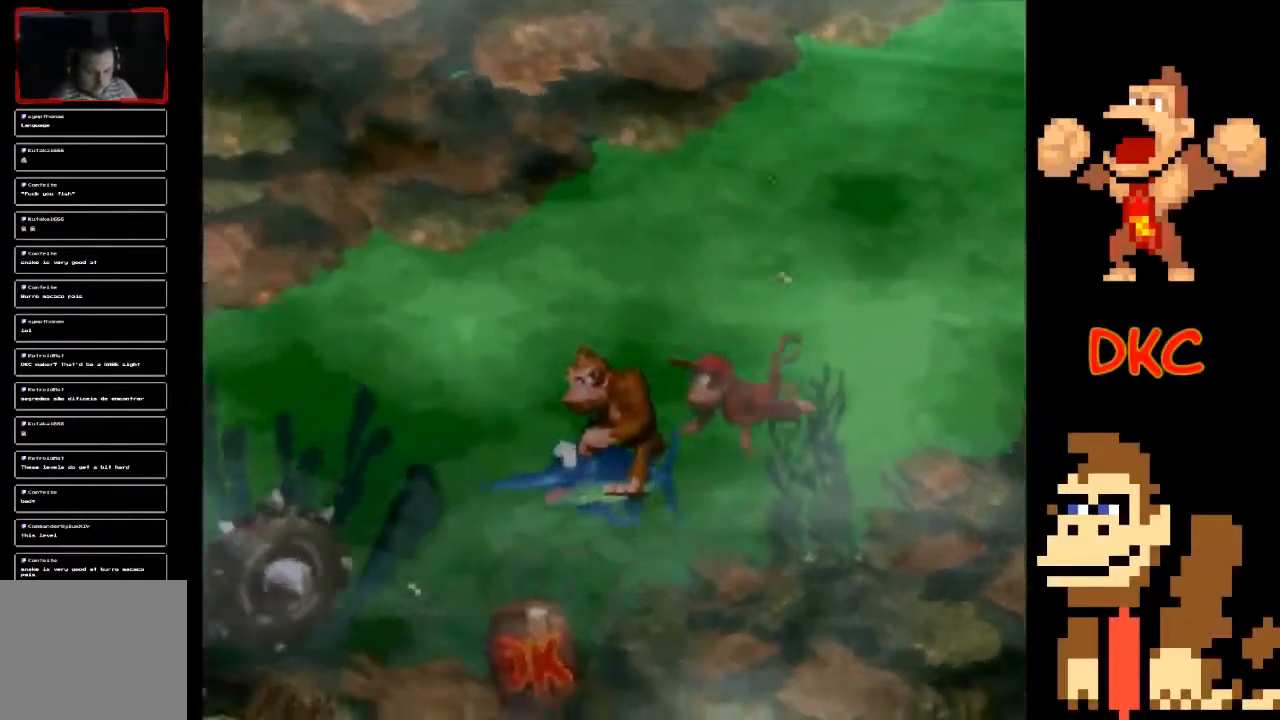
{"buttons": [], "left_stick": "center", "right_stick": "center", "events": [[133, "left_stick", "right"], [267, "left_stick", "up"], [433, "left_stick", "center"]]}
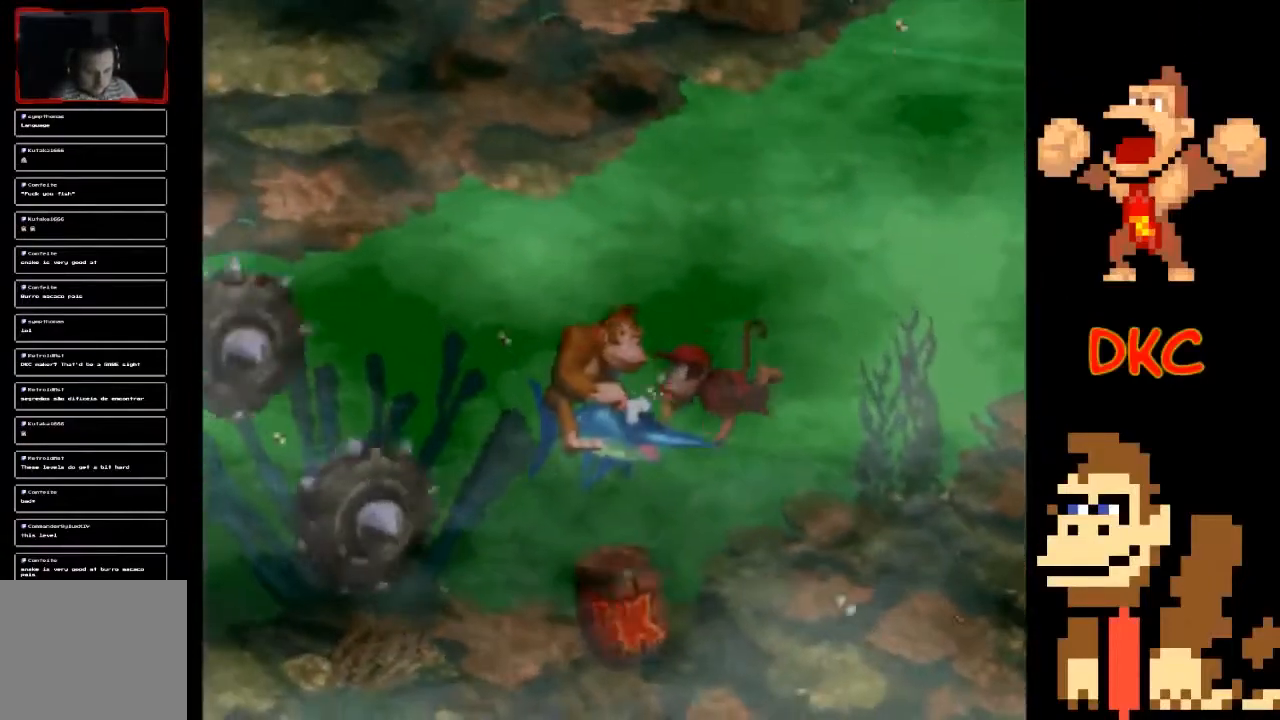
{"buttons": [], "left_stick": "left", "right_stick": "center", "events": [[67, "left_stick", "up-left"], [233, "left_stick", "right"], [433, "left_stick", "left"]]}
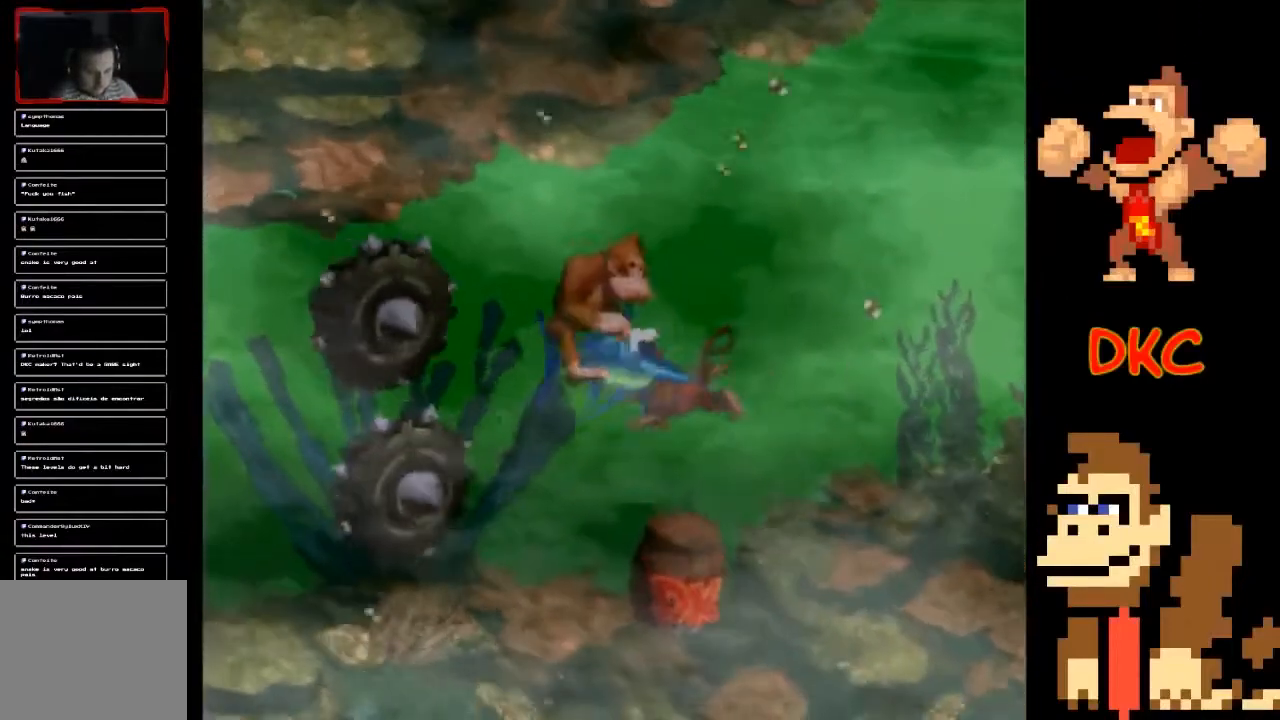
{"buttons": [], "left_stick": "center", "right_stick": "center", "events": [[33, "left_stick", "up-left"], [400, "left_stick", "center"]]}
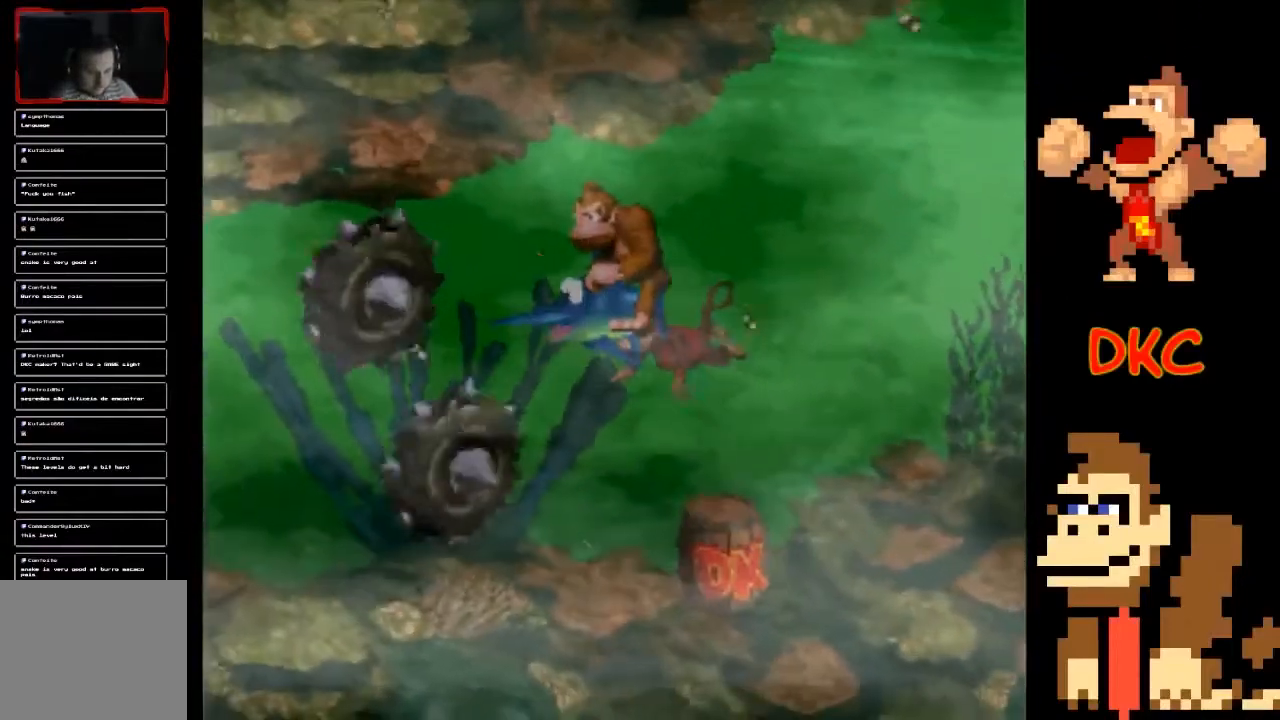
{"buttons": [], "left_stick": "left", "right_stick": "center", "events": [[133, "left_stick", "up-left"], [500, "left_stick", "left"]]}